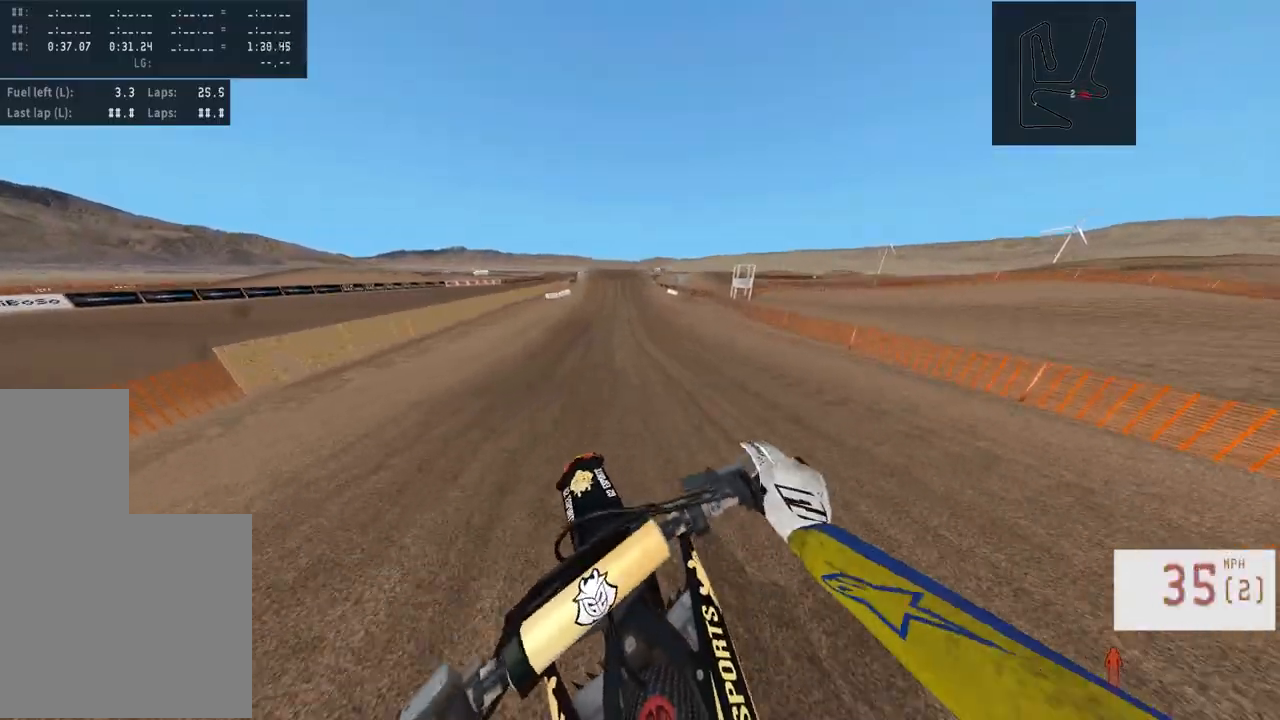
Gameplay with a controller (PlayStation layout); each line is a JSON object with the inputs held at the frame after it. "events" lists button and stick changes between this image and that frame as [ms after this image, input, new state], when the widget could be followed in between.
{"buttons": ["R2"], "left_stick": "center", "right_stick": "center", "events": [[67, "R3", "down"], [183, "R3", "up"]]}
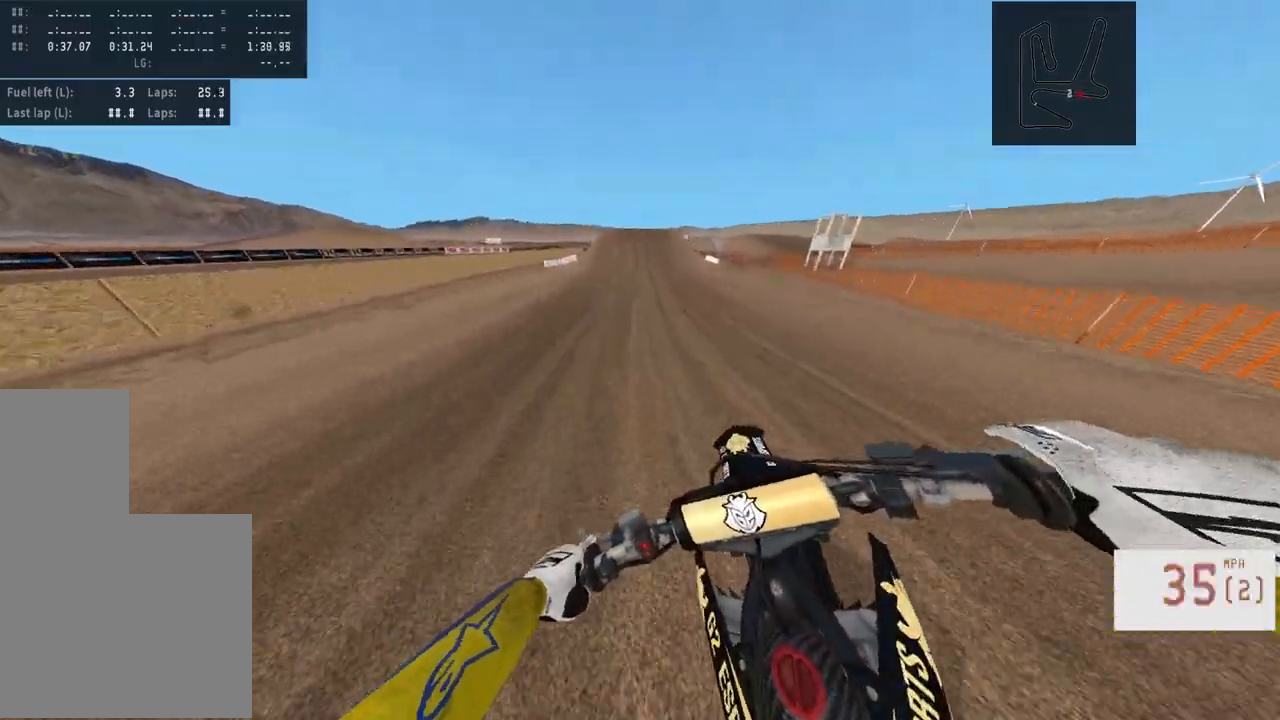
{"buttons": [], "left_stick": "center", "right_stick": "center", "events": [[233, "R2", "up"]]}
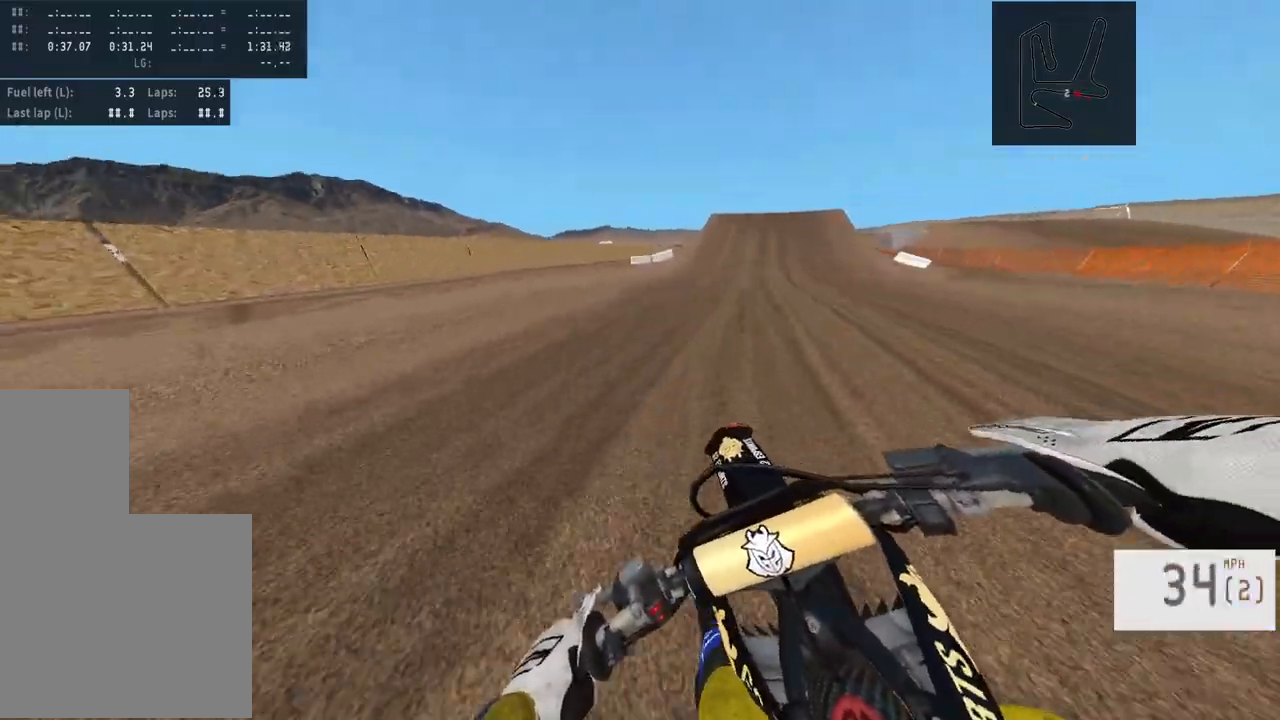
{"buttons": ["R2"], "left_stick": "center", "right_stick": "center", "events": [[83, "left_stick", "right"], [417, "R2", "down"], [500, "left_stick", "center"]]}
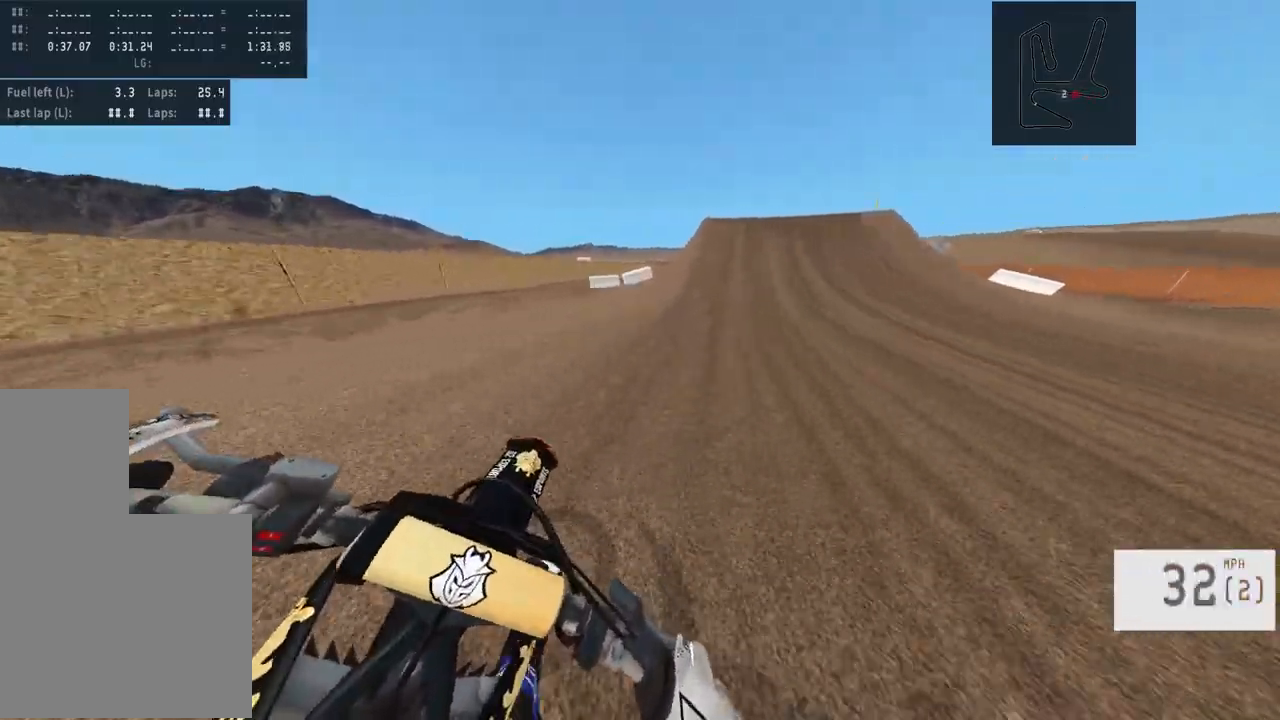
{"buttons": ["R2"], "left_stick": "center", "right_stick": "center", "events": [[250, "left_stick", "right"], [450, "left_stick", "center"]]}
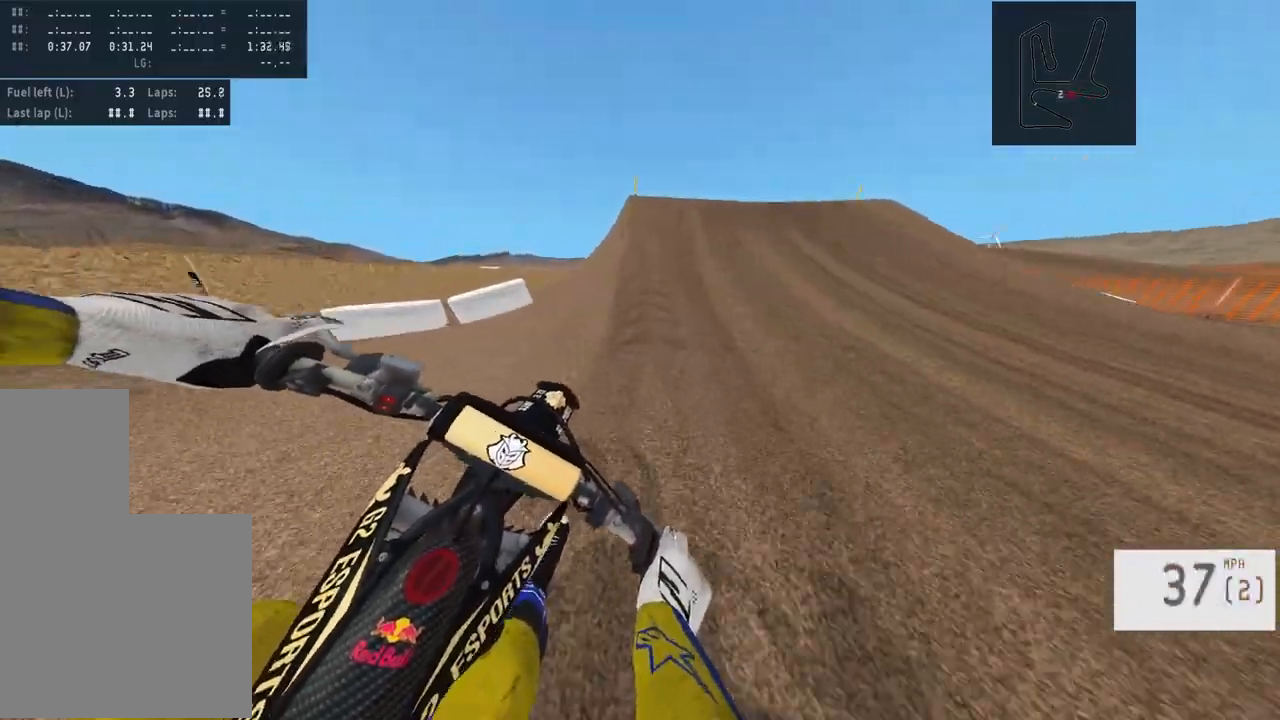
{"buttons": ["L2"], "left_stick": "center", "right_stick": "center", "events": [[83, "left_stick", "up-left"], [217, "R2", "up"], [250, "left_stick", "center"], [400, "L2", "down"]]}
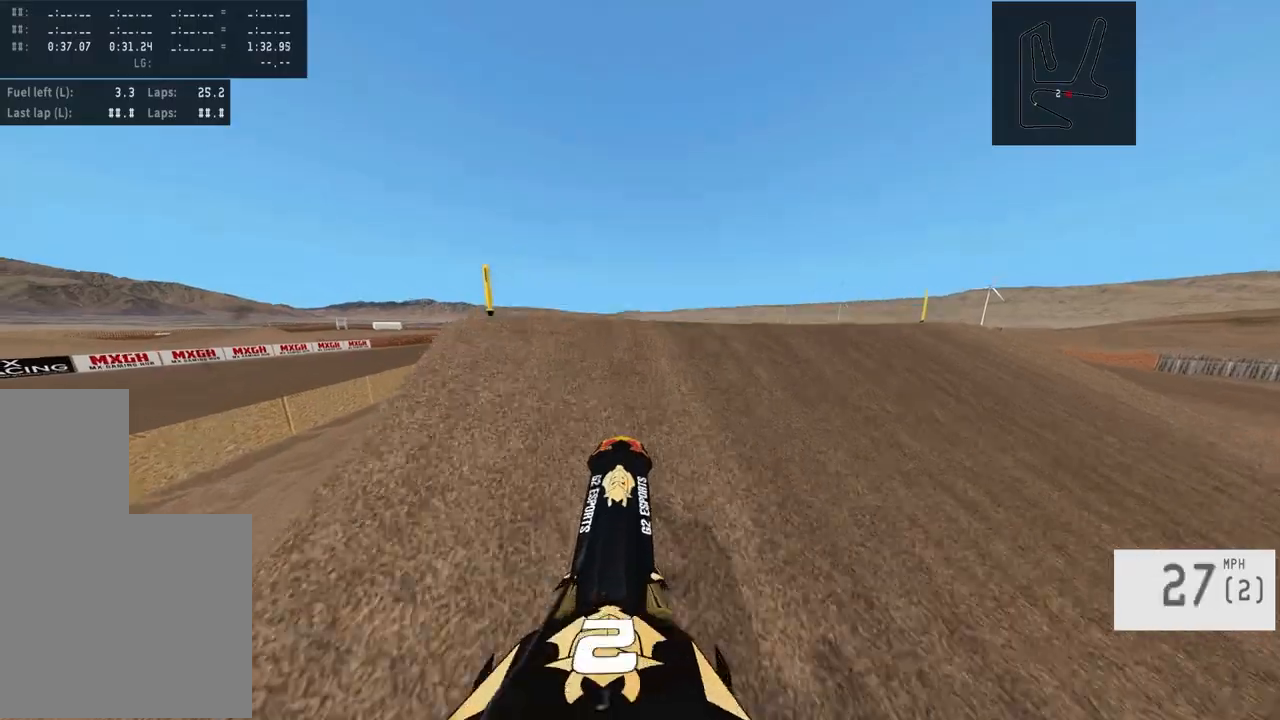
{"buttons": [], "left_stick": "center", "right_stick": "center", "events": [[67, "L2", "up"], [150, "L2", "down"], [333, "L2", "up"]]}
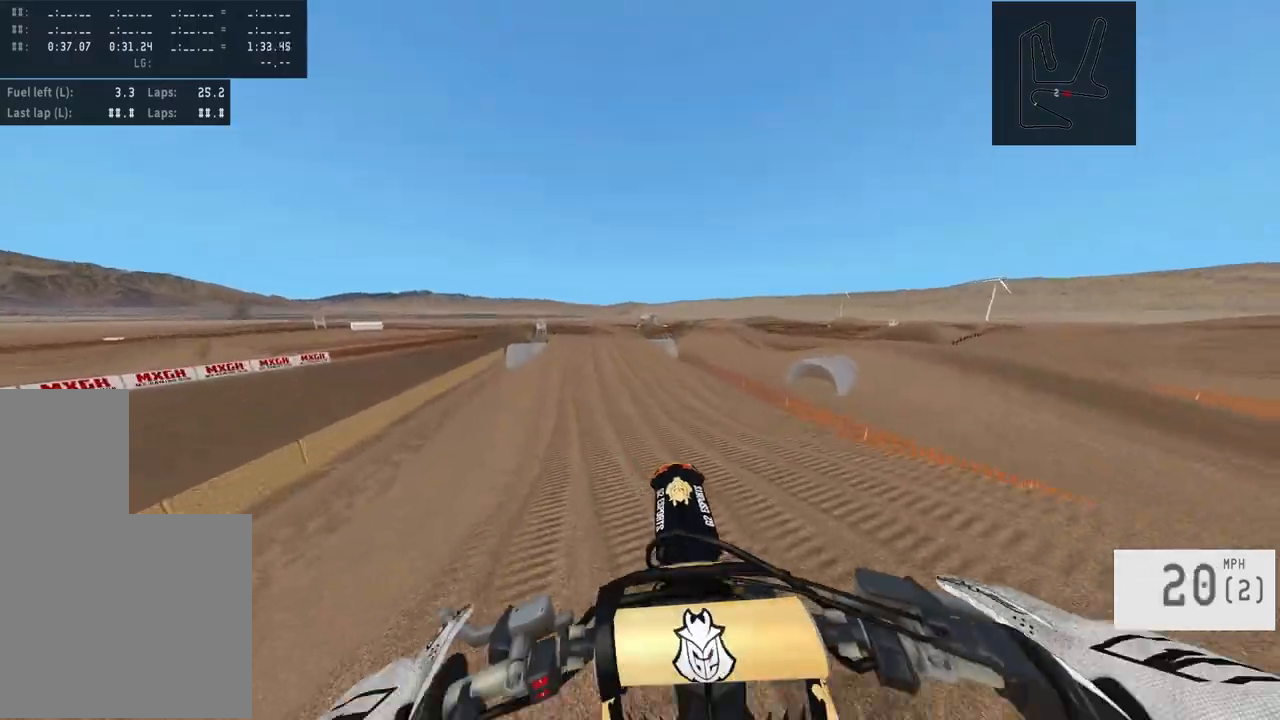
{"buttons": [], "left_stick": "center", "right_stick": "up", "events": [[50, "right_stick", "down"], [67, "left_stick", "up-left"], [100, "R2", "down"], [200, "left_stick", "center"], [200, "right_stick", "center"], [233, "R2", "up"], [250, "left_stick", "right"], [367, "right_stick", "up-left"], [467, "right_stick", "up"], [500, "left_stick", "center"]]}
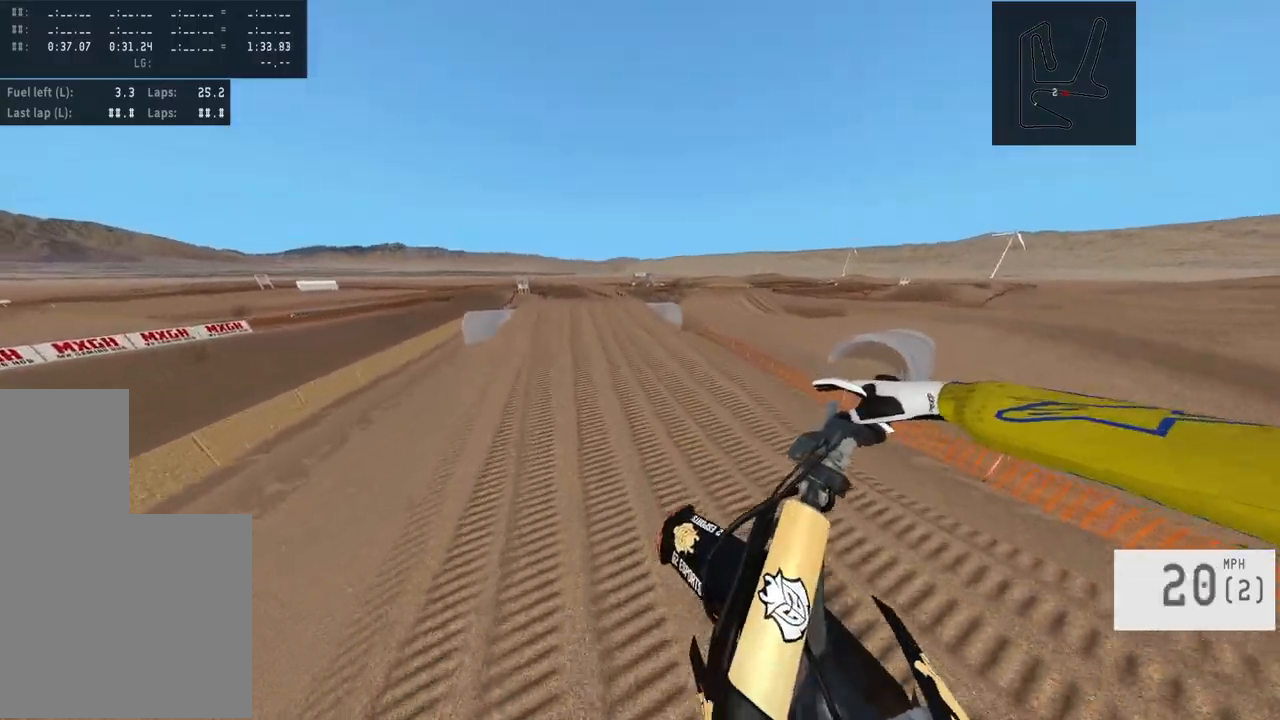
{"buttons": [], "left_stick": "center", "right_stick": "center", "events": [[67, "right_stick", "center"], [267, "R2", "down"], [300, "right_stick", "down"], [417, "right_stick", "center"], [483, "R2", "up"]]}
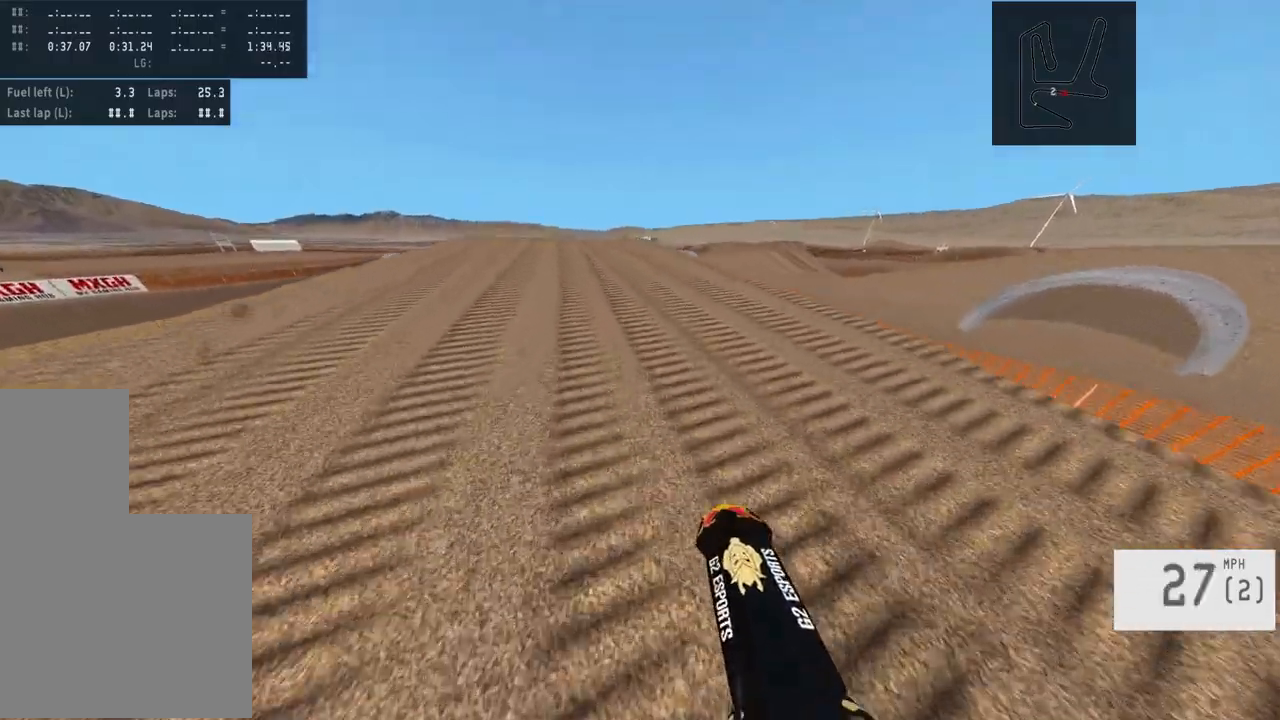
{"buttons": [], "left_stick": "center", "right_stick": "center", "events": [[167, "R2", "down"], [300, "R2", "up"], [350, "R2", "down"], [450, "R2", "up"]]}
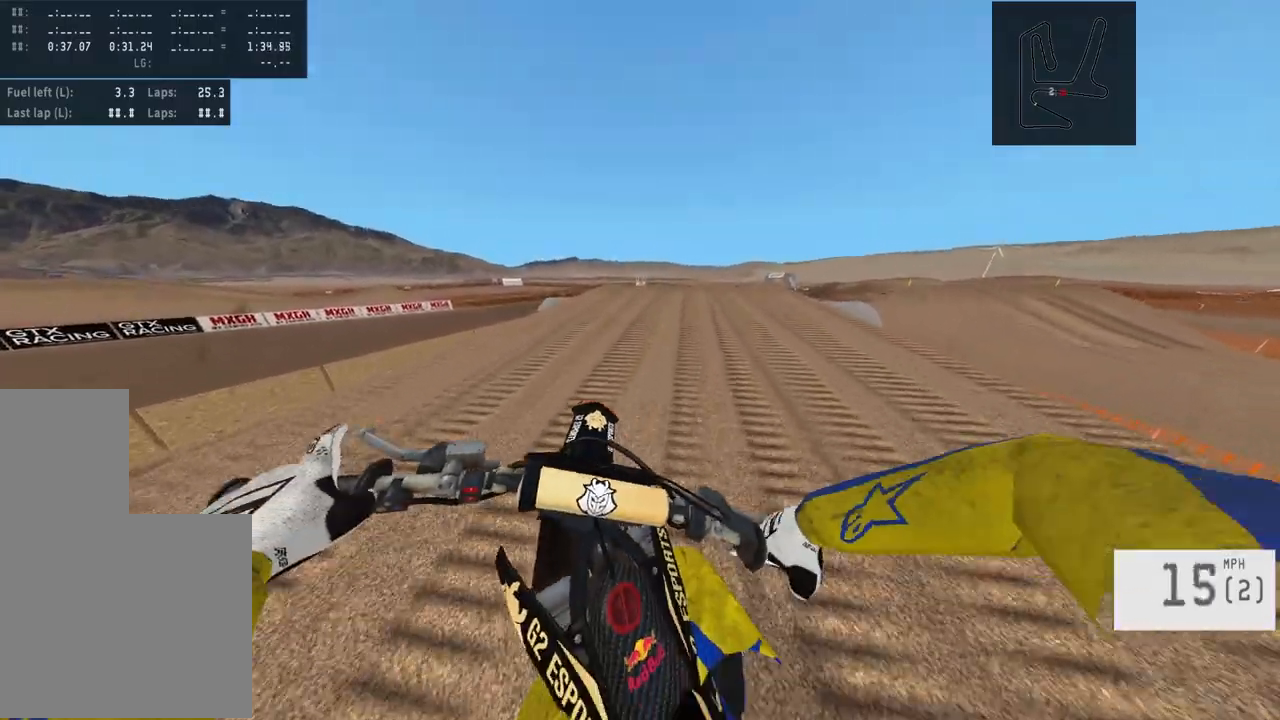
{"buttons": [], "left_stick": "center", "right_stick": "center", "events": [[200, "left_stick", "up-left"], [350, "left_stick", "center"]]}
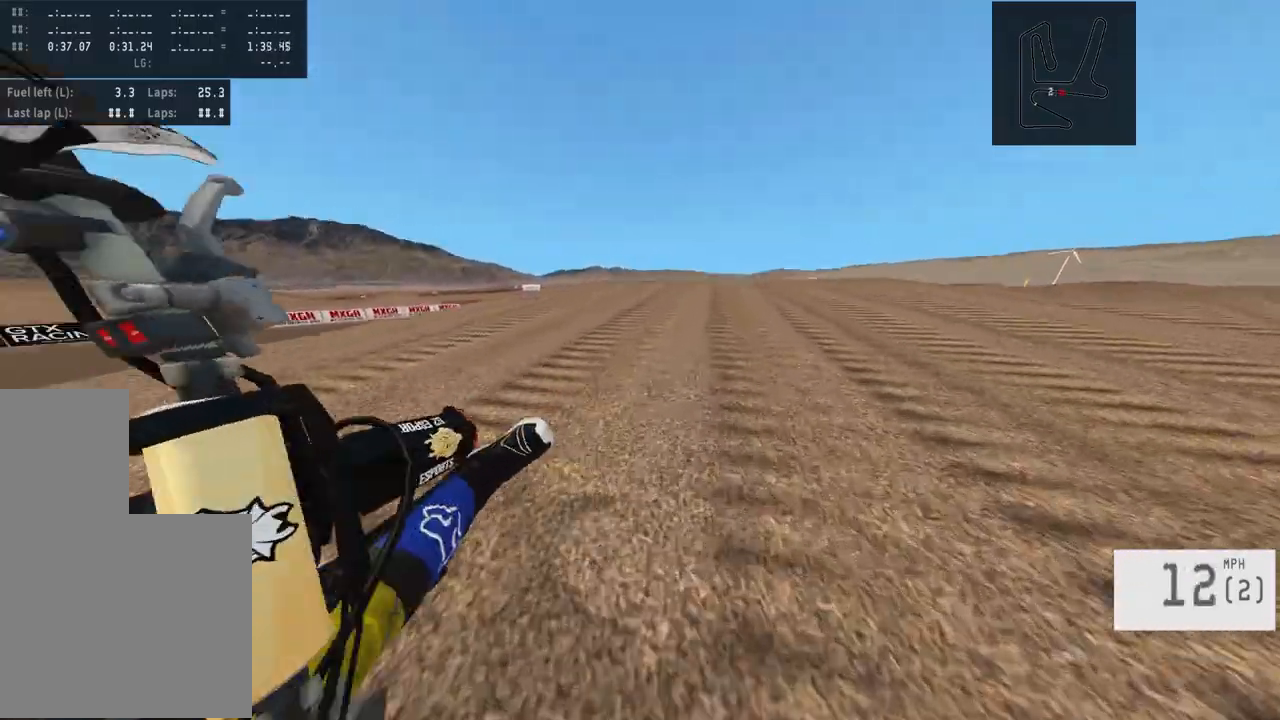
{"buttons": [], "left_stick": "center", "right_stick": "center", "events": []}
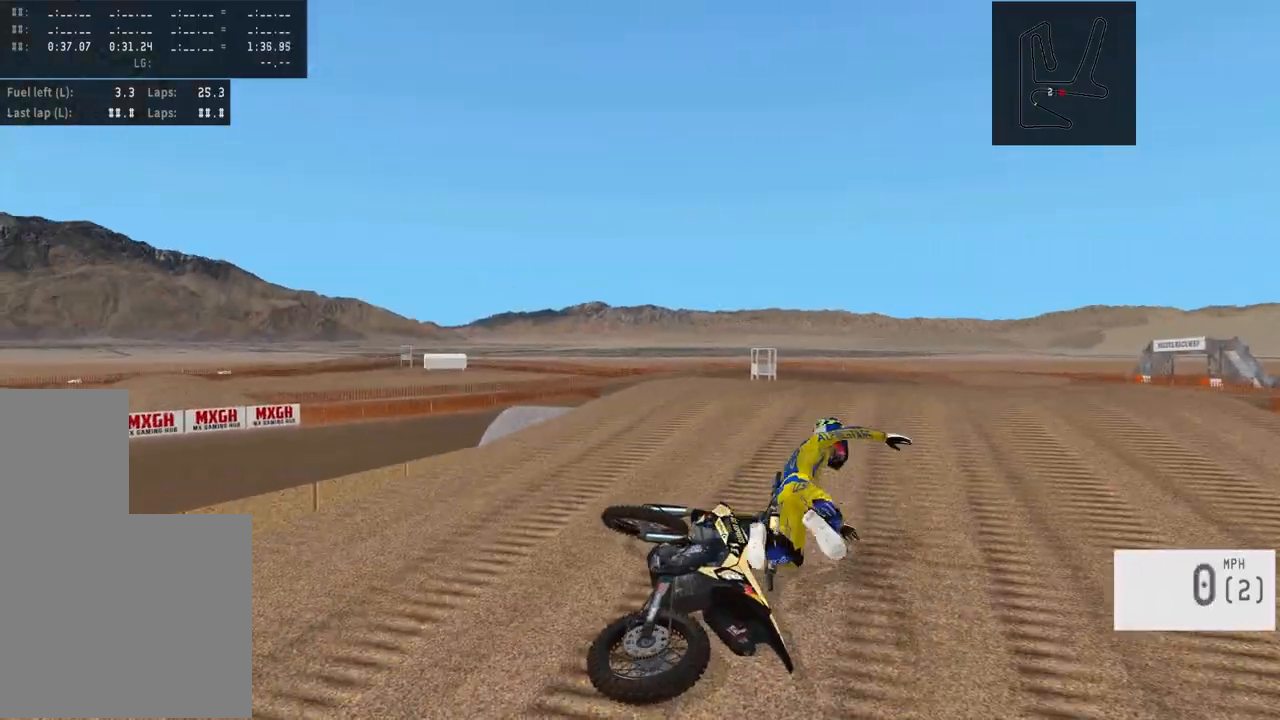
{"buttons": ["R2"], "left_stick": "right", "right_stick": "down", "events": [[33, "SELECT", "down"], [100, "SELECT", "up"], [183, "R2", "down"], [183, "SQUARE", "down"], [250, "SQUARE", "up"], [383, "right_stick", "down"], [400, "left_stick", "right"]]}
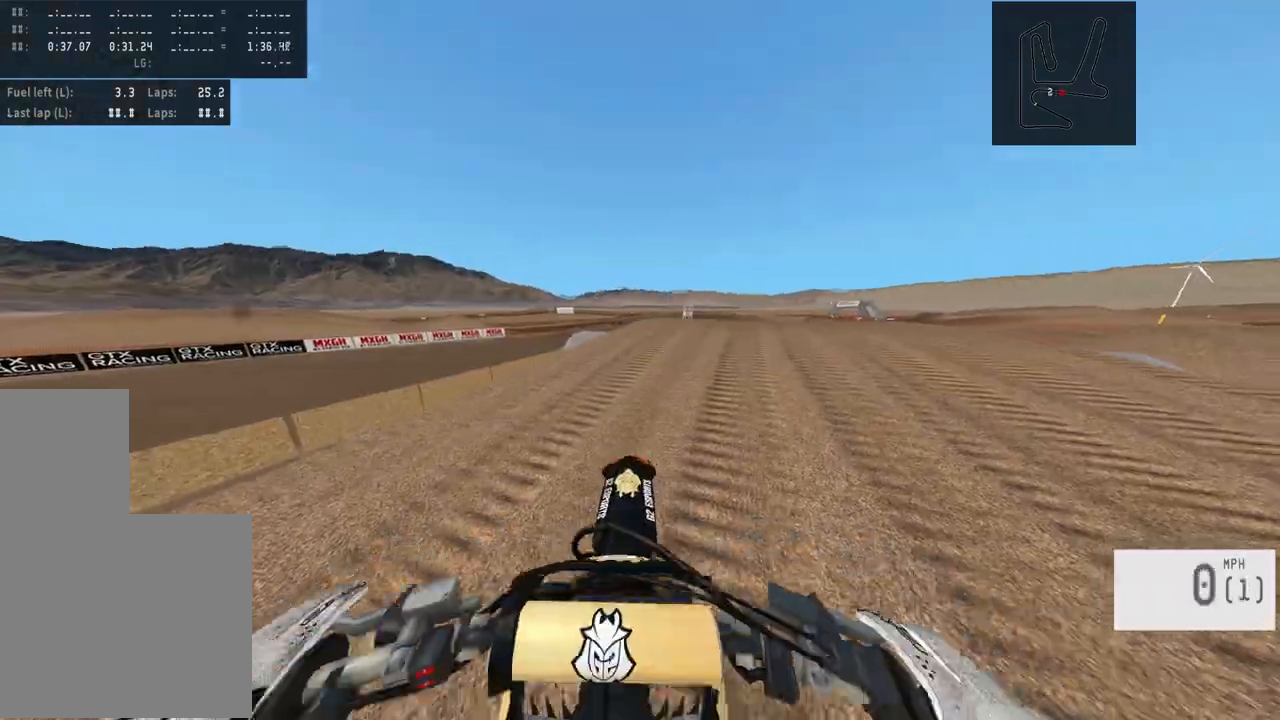
{"buttons": ["R2"], "left_stick": "right", "right_stick": "center", "events": [[283, "R2", "up"], [300, "right_stick", "center"], [333, "R2", "down"]]}
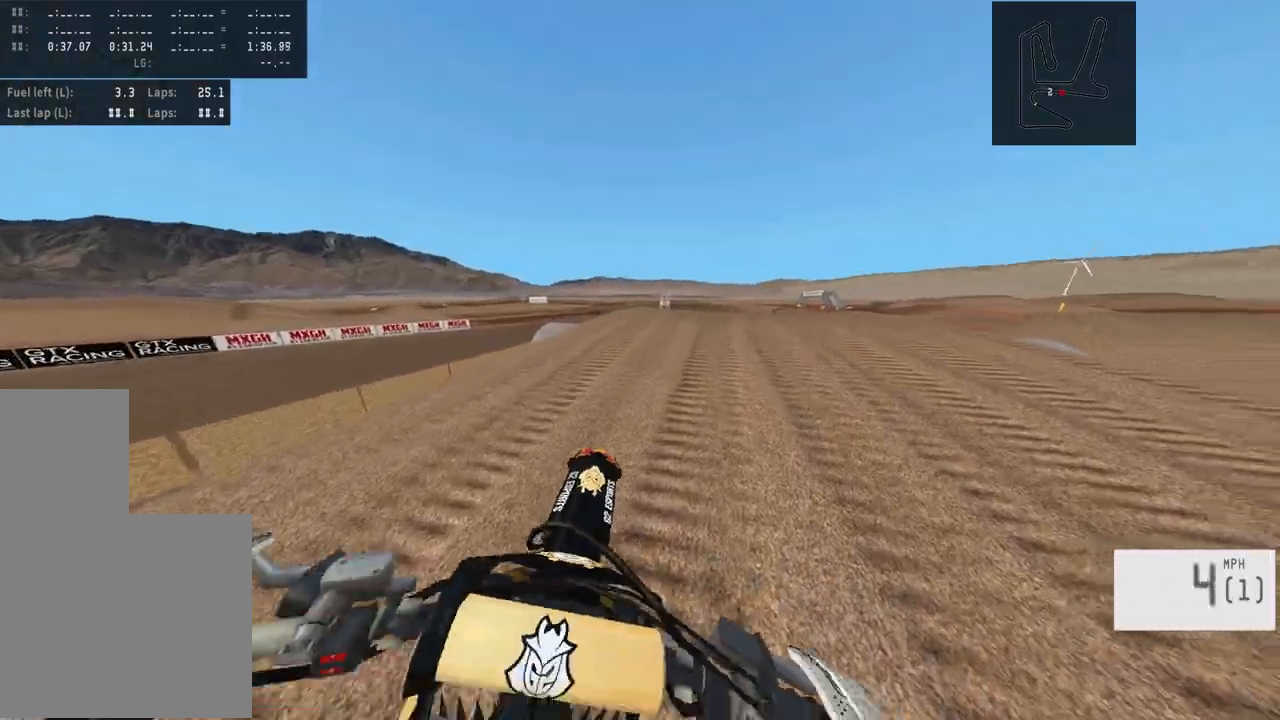
{"buttons": ["R2"], "left_stick": "center", "right_stick": "center", "events": [[200, "left_stick", "center"]]}
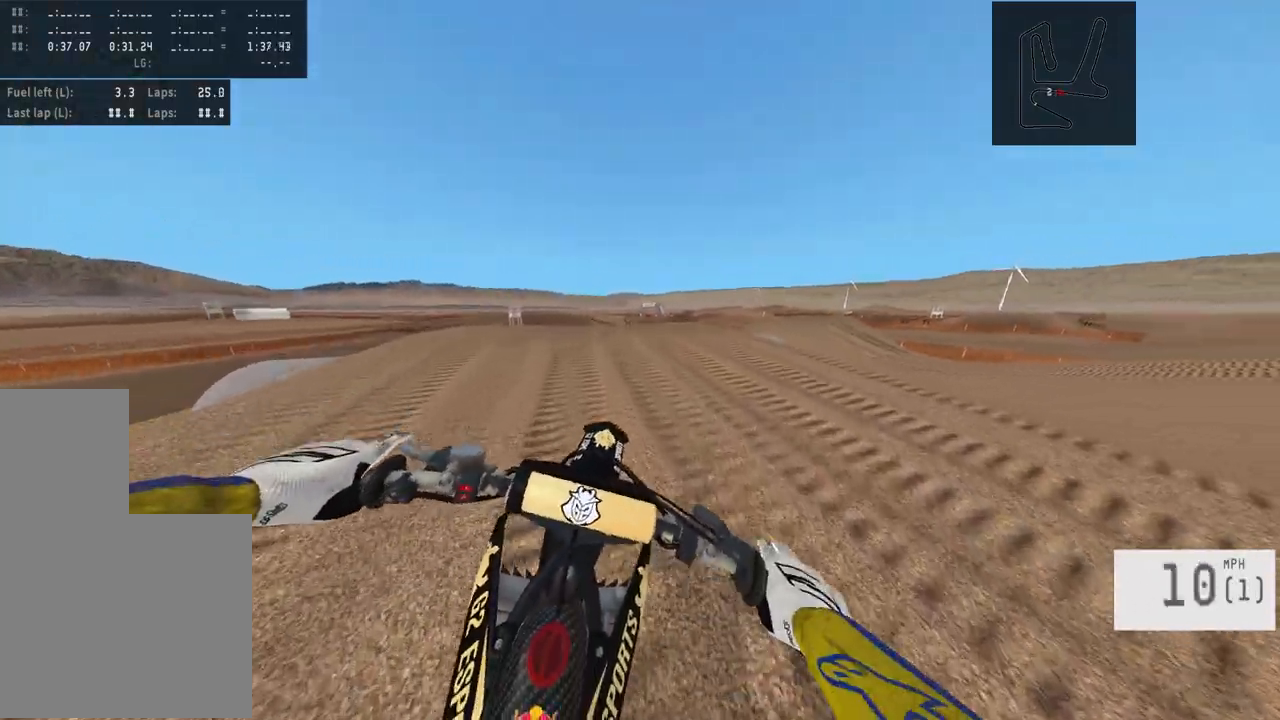
{"buttons": ["R2"], "left_stick": "left", "right_stick": "center", "events": [[500, "left_stick", "left"]]}
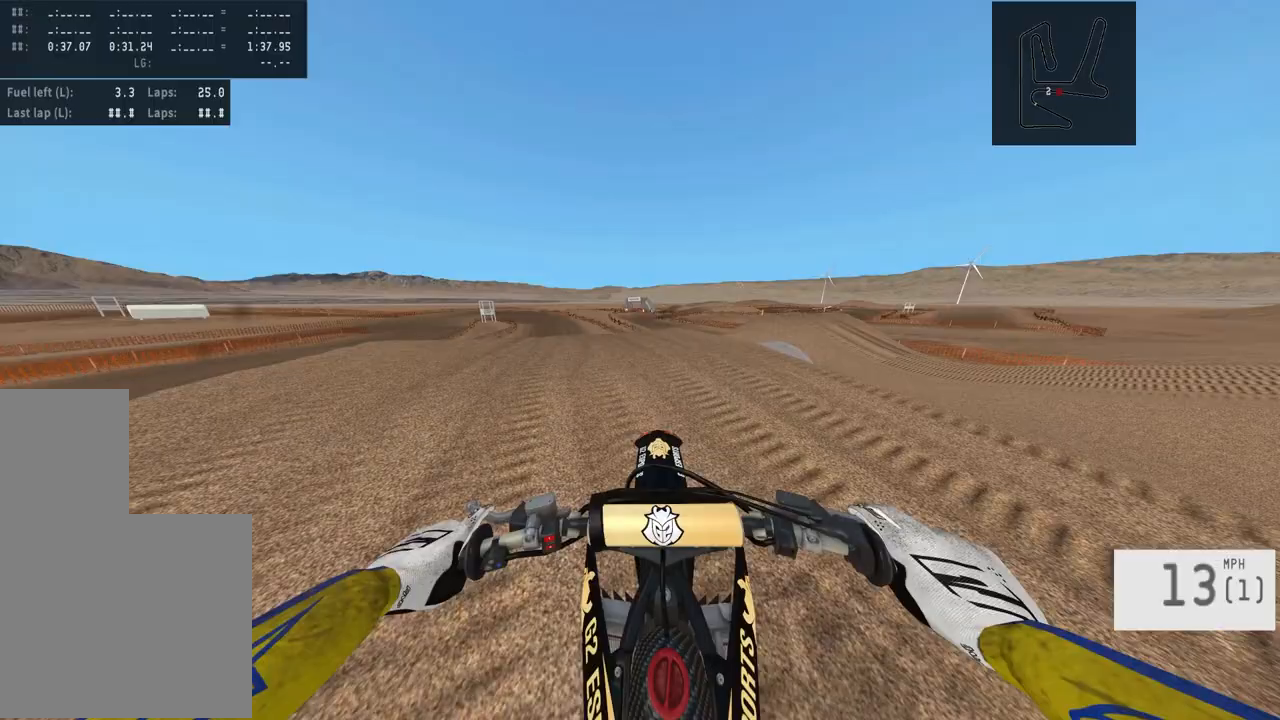
{"buttons": ["R2"], "left_stick": "center", "right_stick": "center", "events": [[450, "left_stick", "center"]]}
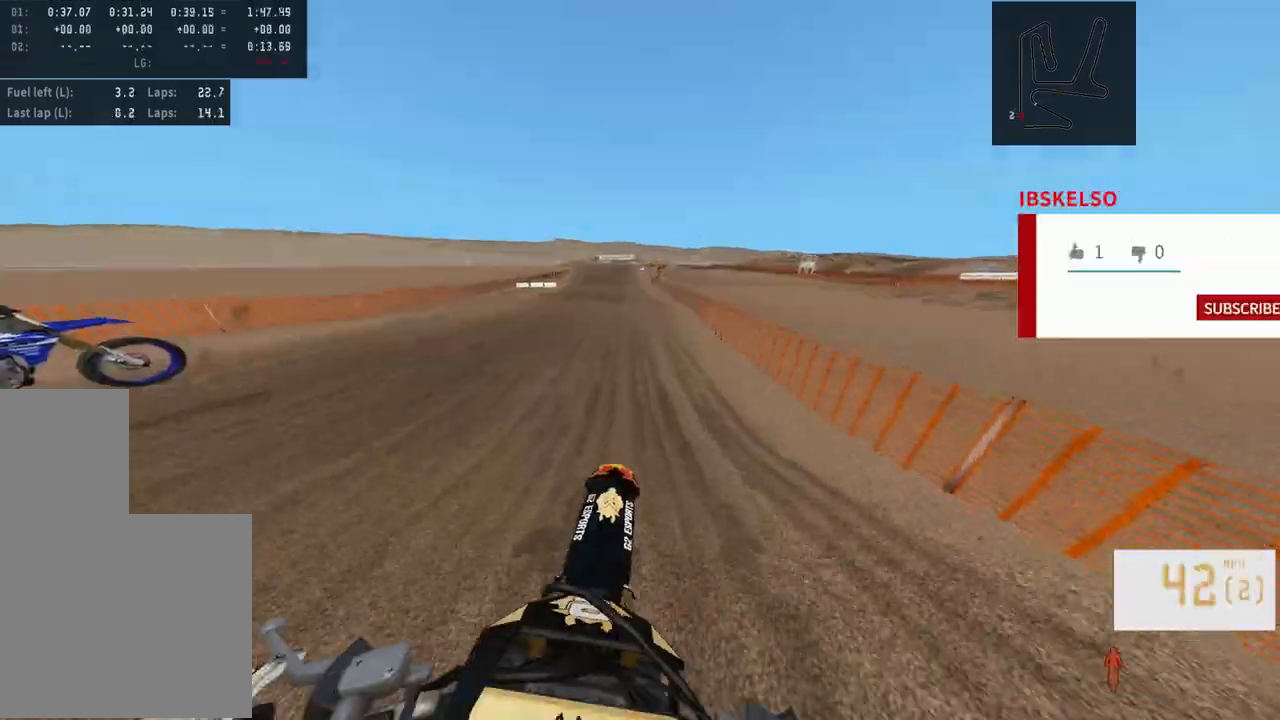
{"buttons": ["R2"], "left_stick": "right", "right_stick": "center", "events": [[33, "right_stick", "up"], [233, "right_stick", "center"], [267, "R2", "up"], [350, "left_stick", "right"], [500, "R2", "down"]]}
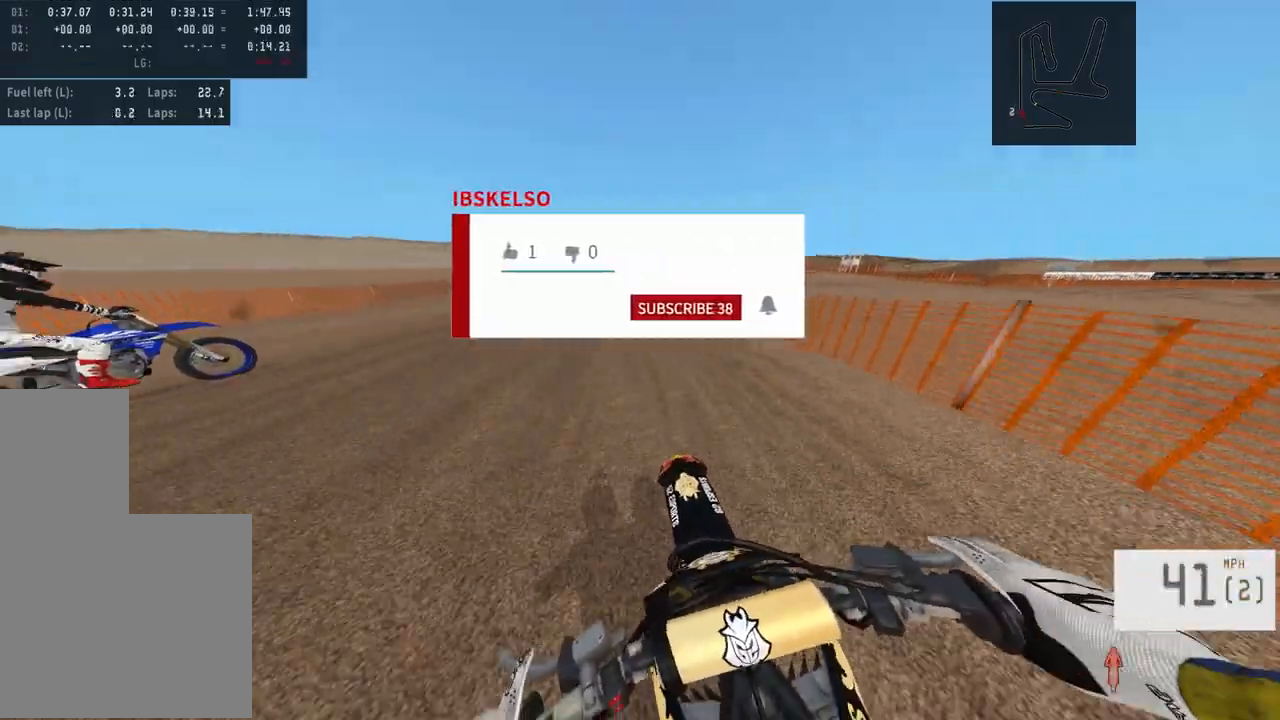
{"buttons": ["R2", "R3"], "left_stick": "center", "right_stick": "center", "events": [[33, "left_stick", "center"], [317, "left_stick", "left"], [367, "left_stick", "center"], [417, "R3", "down"]]}
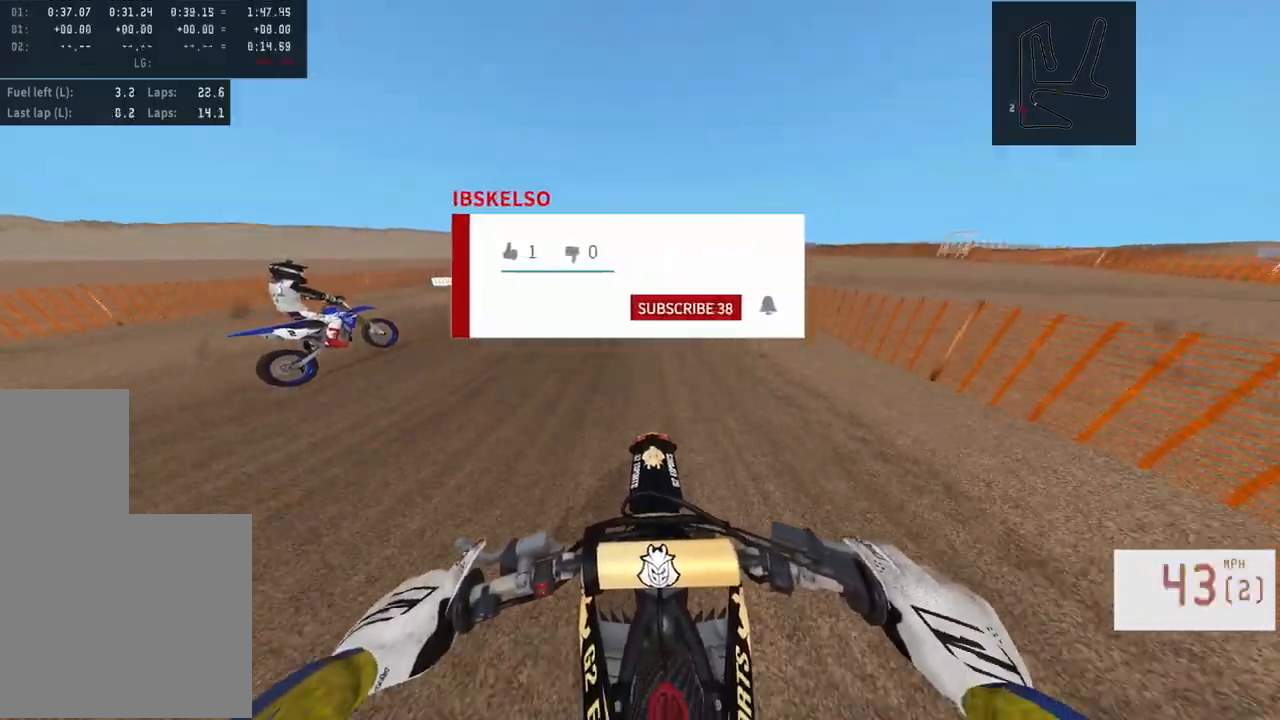
{"buttons": ["R2"], "left_stick": "center", "right_stick": "center", "events": [[67, "R3", "up"]]}
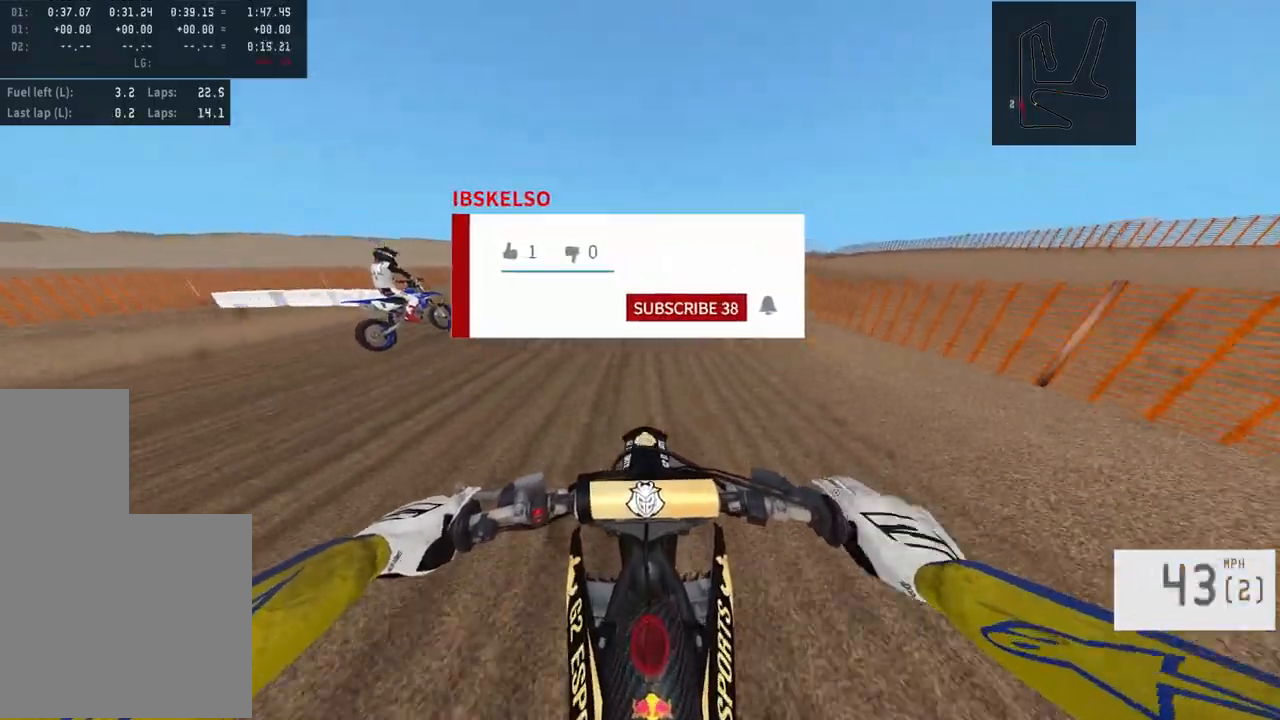
{"buttons": ["R2", "R3"], "left_stick": "center", "right_stick": "center", "events": [[483, "R3", "down"]]}
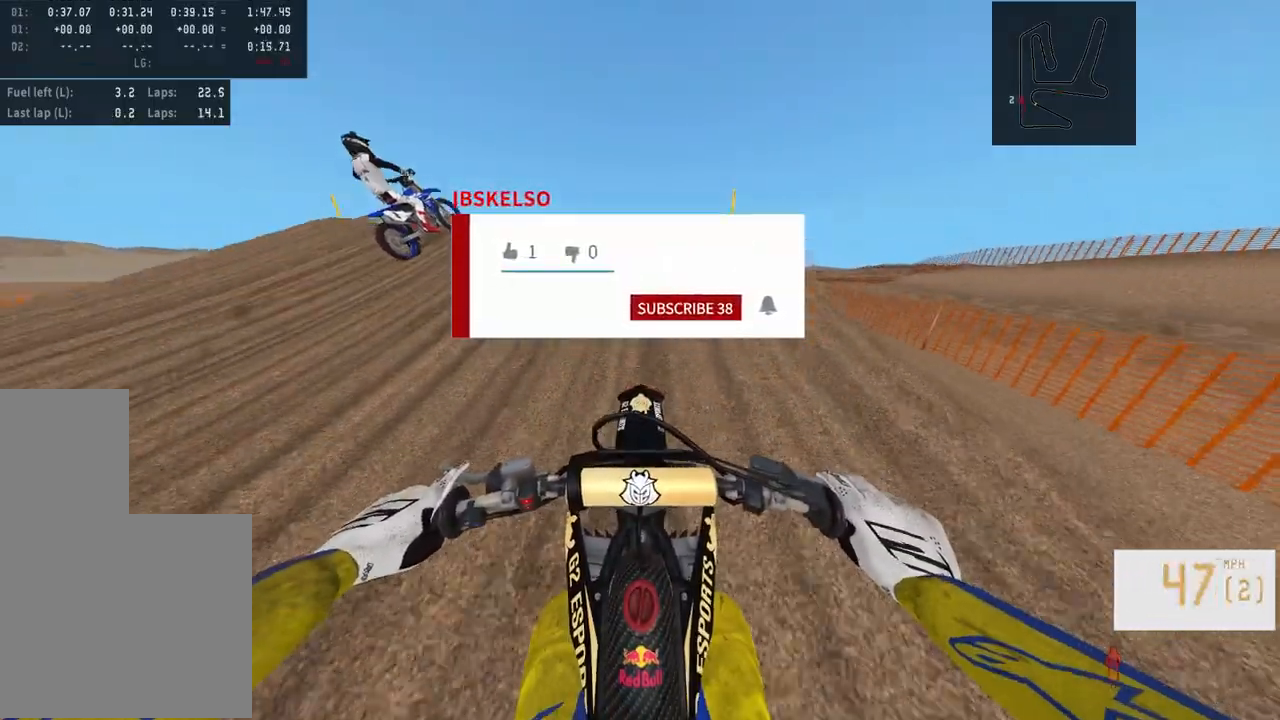
{"buttons": ["R2"], "left_stick": "center", "right_stick": "down", "events": [[150, "R3", "up"], [233, "right_stick", "down"]]}
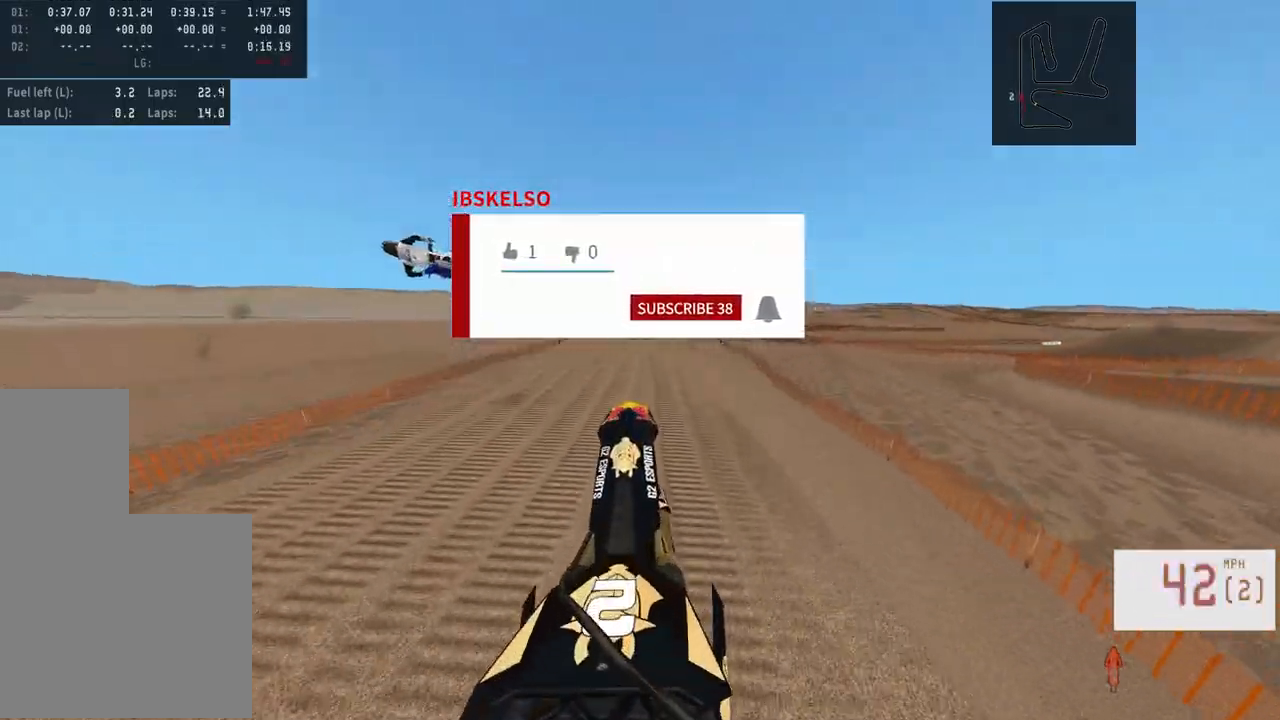
{"buttons": [], "left_stick": "center", "right_stick": "center", "events": [[267, "right_stick", "center"], [367, "right_stick", "up"], [433, "R2", "up"], [467, "right_stick", "center"]]}
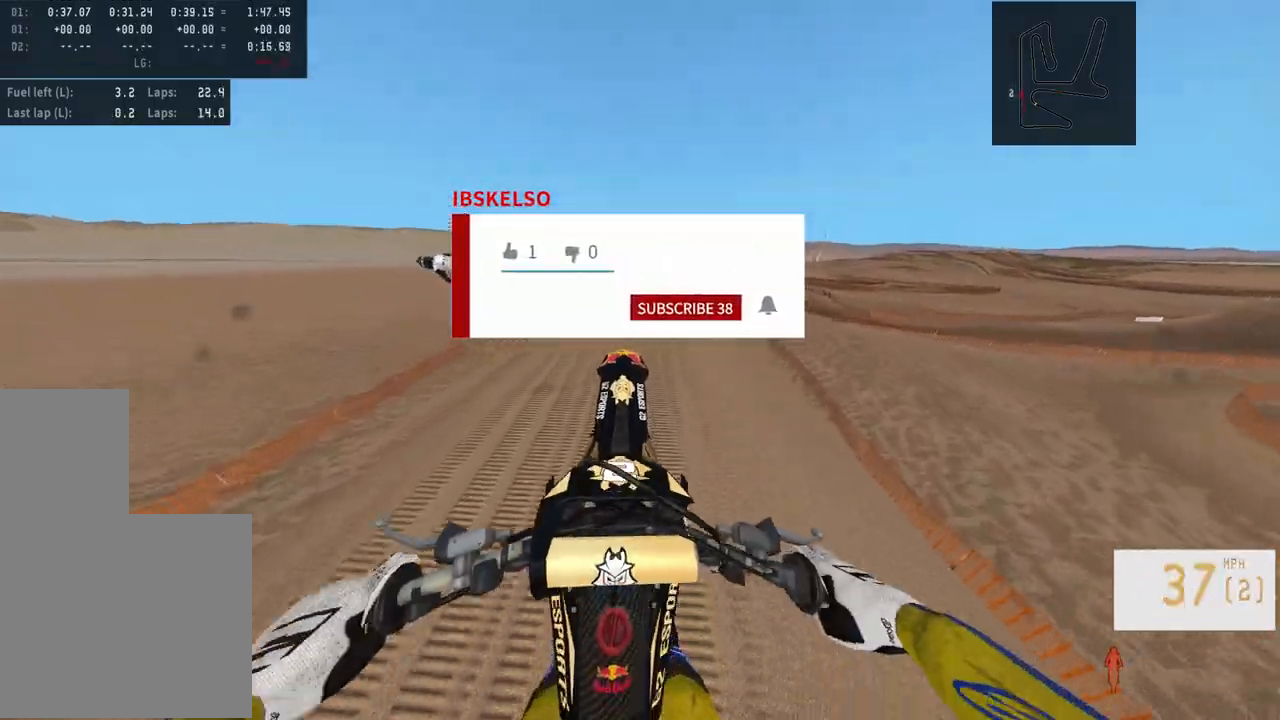
{"buttons": ["TRIANGLE"], "left_stick": "left", "right_stick": "center", "events": [[333, "left_stick", "up"], [433, "TRIANGLE", "down"], [467, "left_stick", "left"]]}
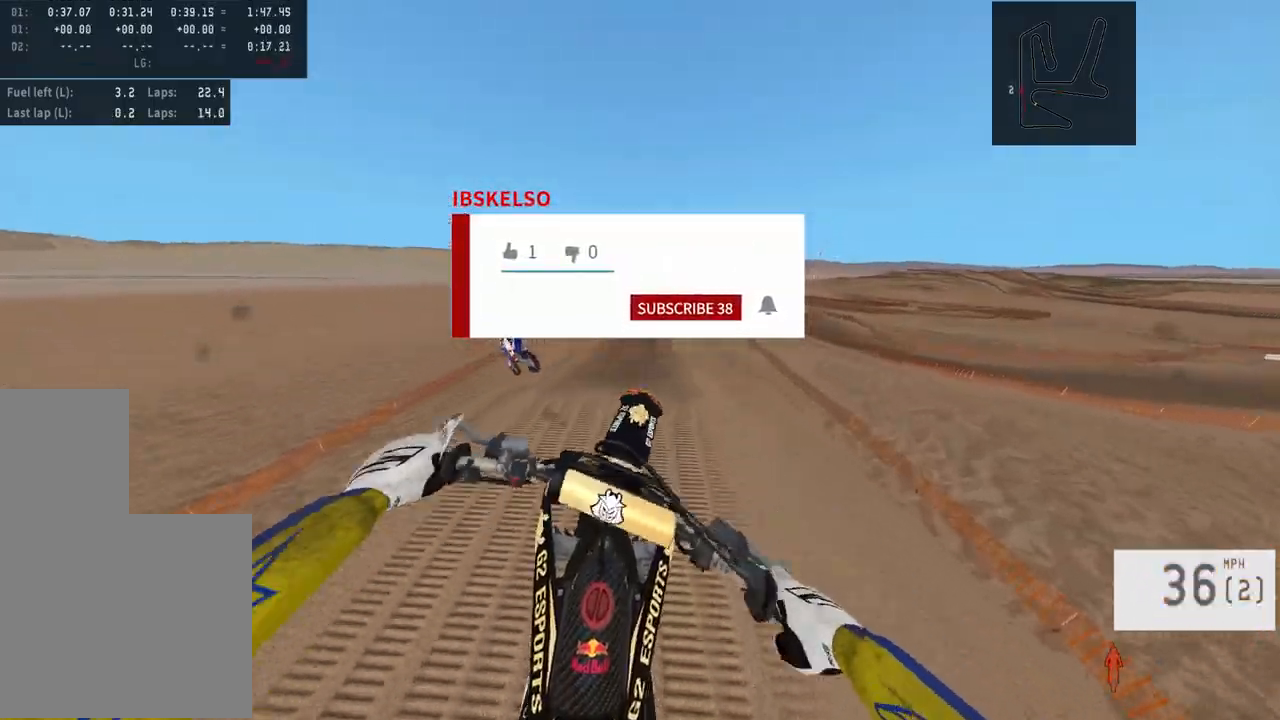
{"buttons": ["R2"], "left_stick": "right", "right_stick": "center", "events": [[33, "R2", "down"], [50, "TRIANGLE", "up"], [200, "right_stick", "down-left"], [367, "left_stick", "right"], [483, "right_stick", "center"]]}
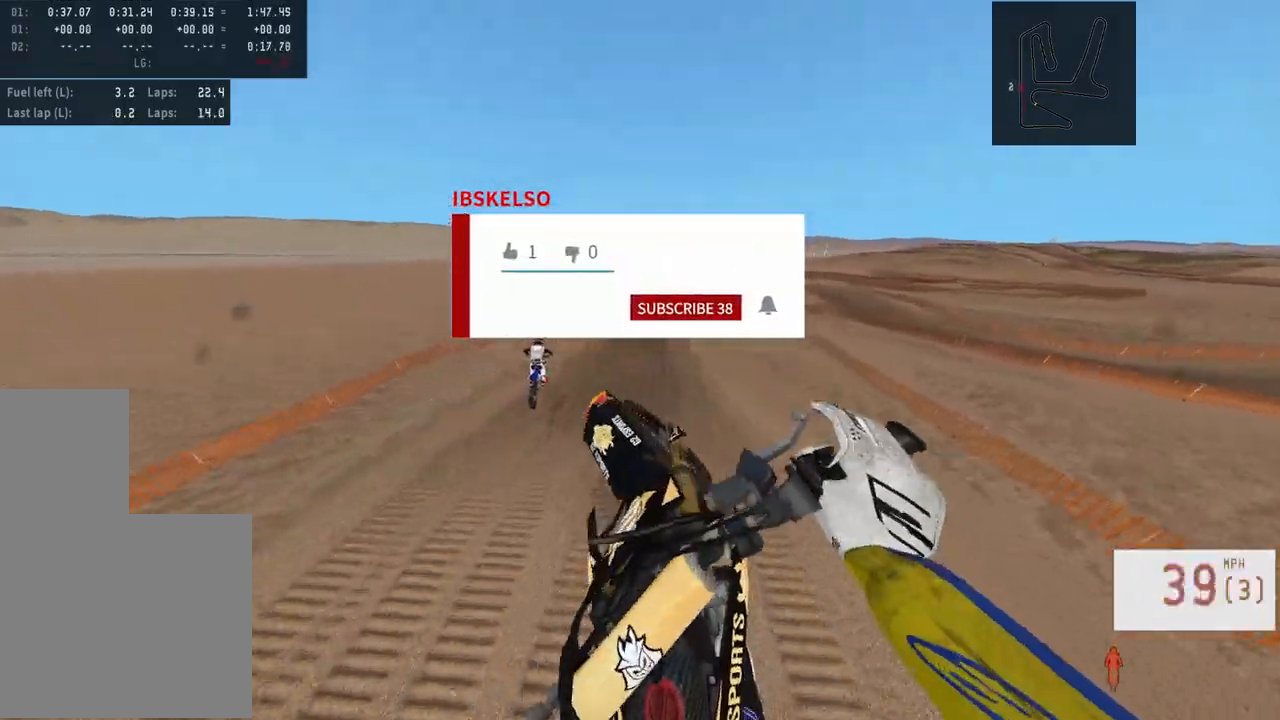
{"buttons": ["R2"], "left_stick": "up", "right_stick": "center", "events": [[50, "R2", "up"], [133, "left_stick", "center"], [183, "R2", "down"], [183, "right_stick", "down"], [217, "left_stick", "up"], [467, "right_stick", "center"]]}
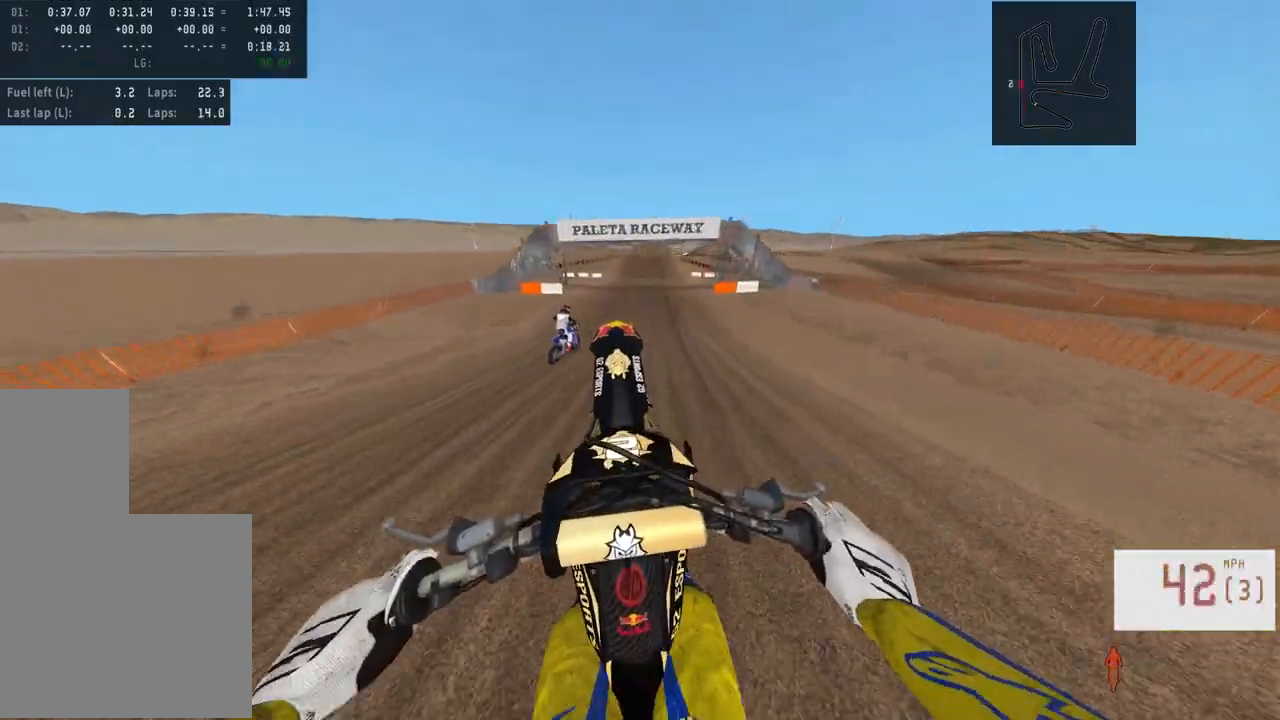
{"buttons": ["R2"], "left_stick": "center", "right_stick": "center", "events": [[83, "R2", "up"], [333, "R2", "down"], [367, "right_stick", "down"], [483, "left_stick", "center"], [483, "right_stick", "center"]]}
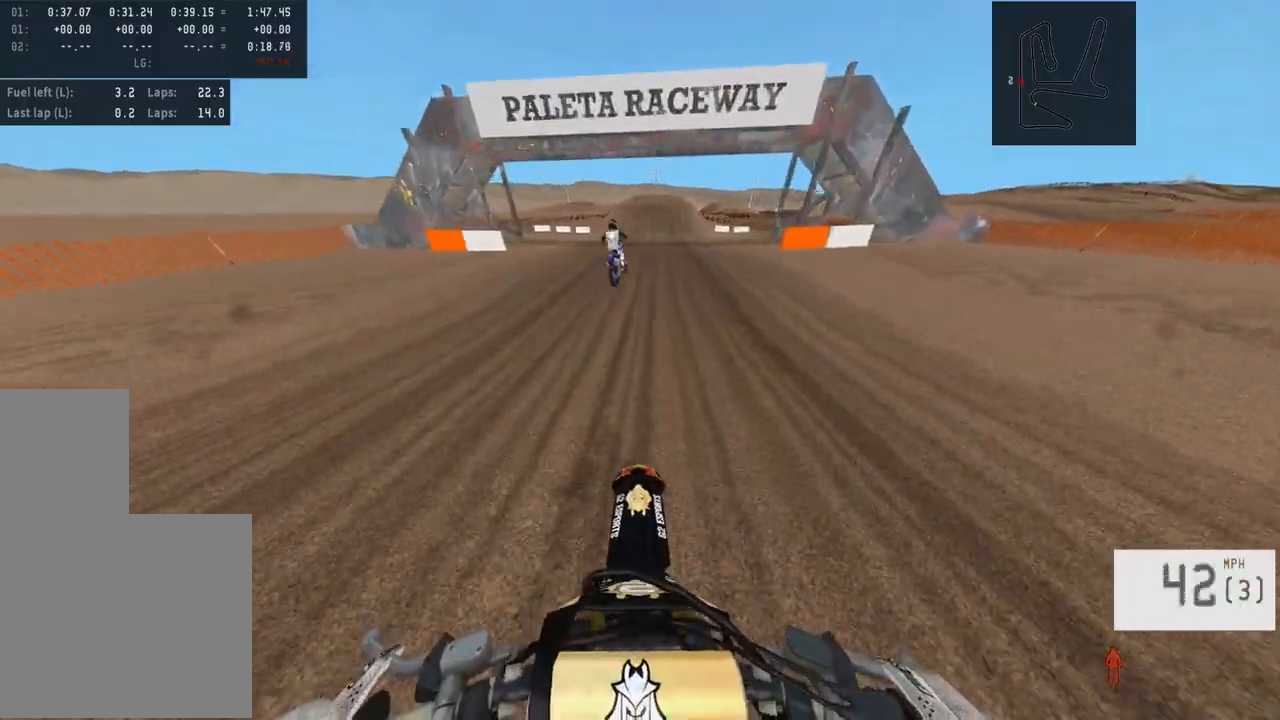
{"buttons": ["R2", "R3"], "left_stick": "center", "right_stick": "center", "events": [[217, "left_stick", "right"], [350, "left_stick", "center"], [450, "R3", "down"]]}
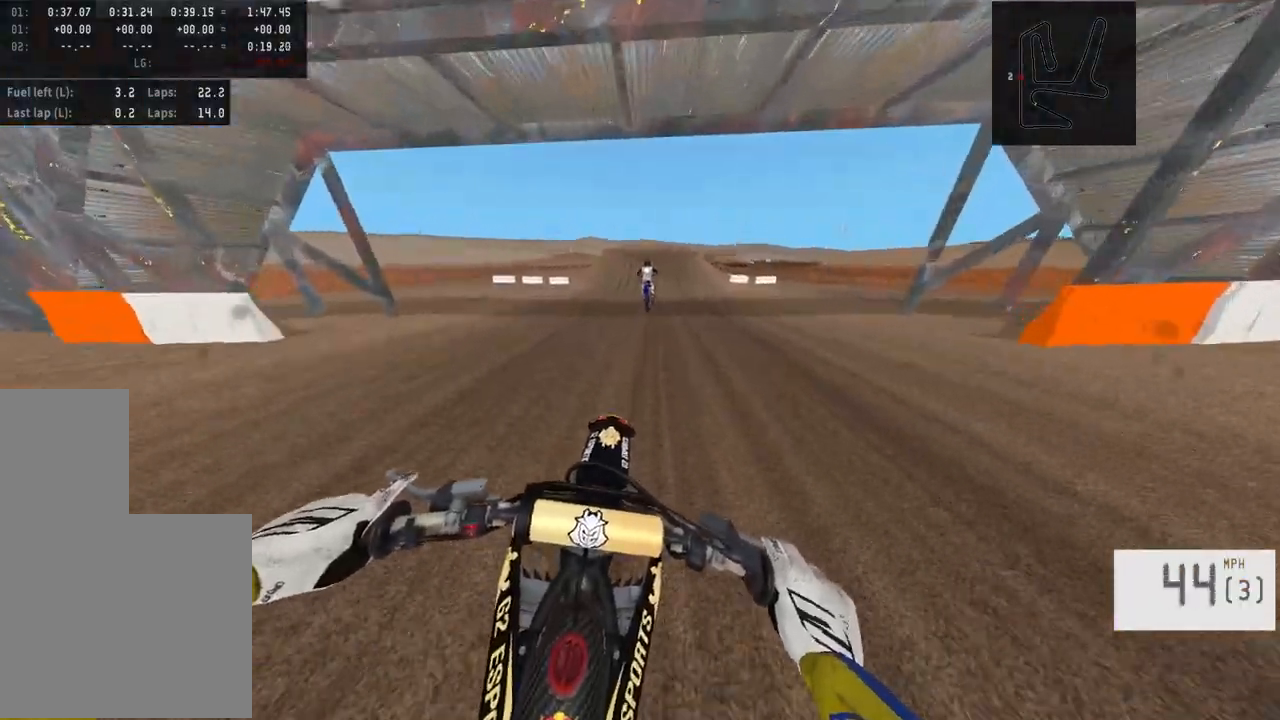
{"buttons": [], "left_stick": "center", "right_stick": "center", "events": [[83, "R3", "up"], [167, "left_stick", "right"], [283, "left_stick", "center"], [450, "R2", "up"]]}